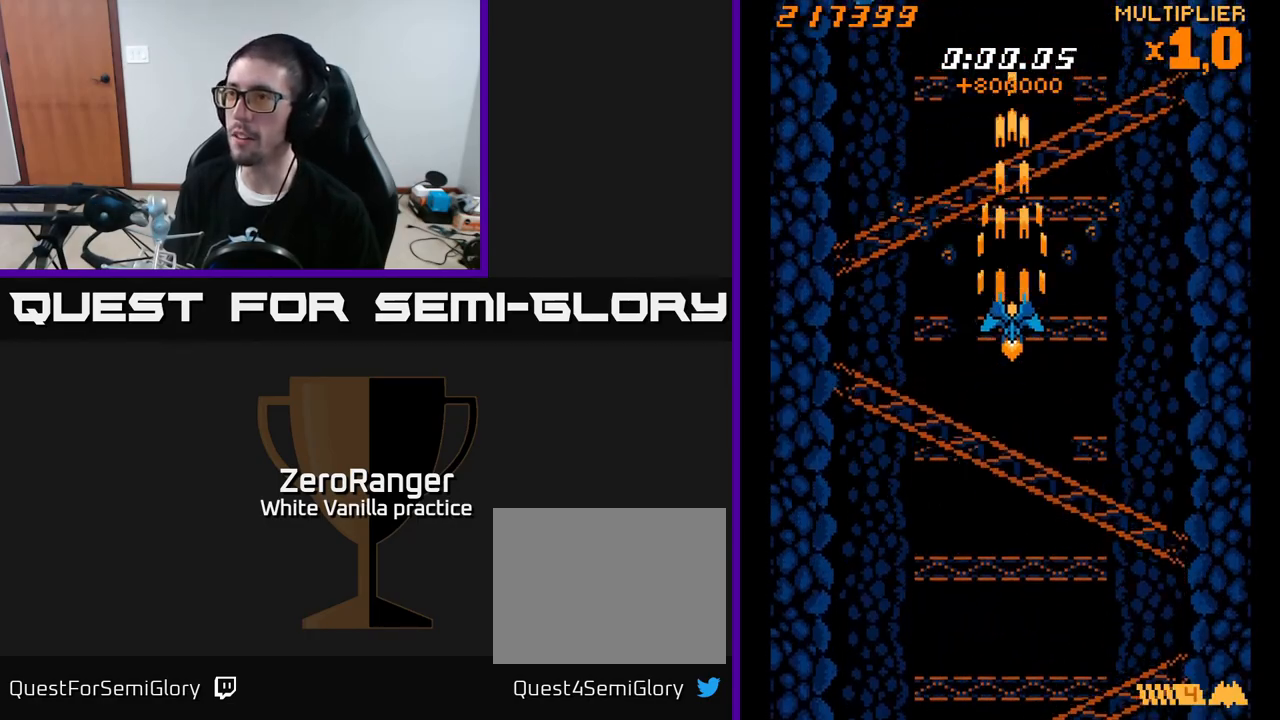
Gameplay with a controller (Xbox layout); each line is a JSON object with the inputs held at the frame after it. "events" lists button and stick changes between this image and that frame as [ms after this image, input, new state], when the widget could be followed in between. Not read: left_stick.
{"buttons": ["A", "DPAD_LEFT"], "right_stick": "center", "events": [[100, "DPAD_DOWN", "down"], [483, "DPAD_LEFT", "down"], [500, "DPAD_DOWN", "up"]]}
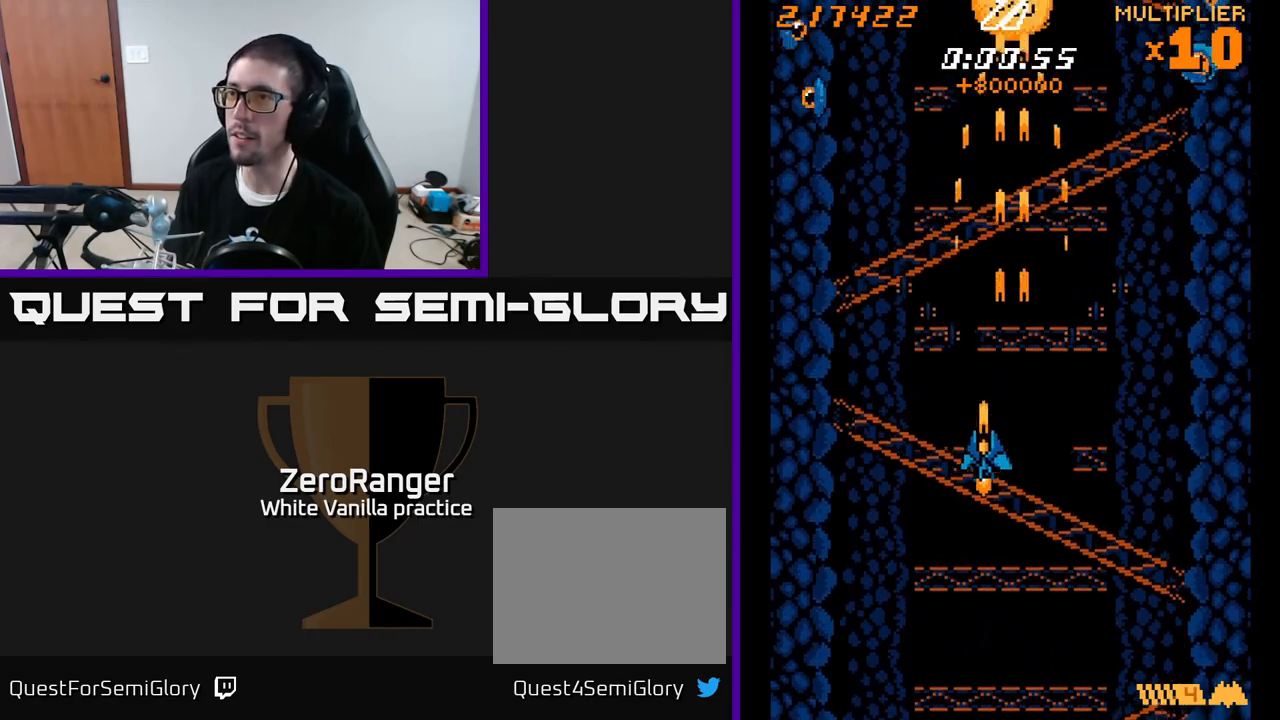
{"buttons": ["A", "DPAD_UP", "DPAD_LEFT"], "right_stick": "center", "events": [[283, "DPAD_UP", "down"]]}
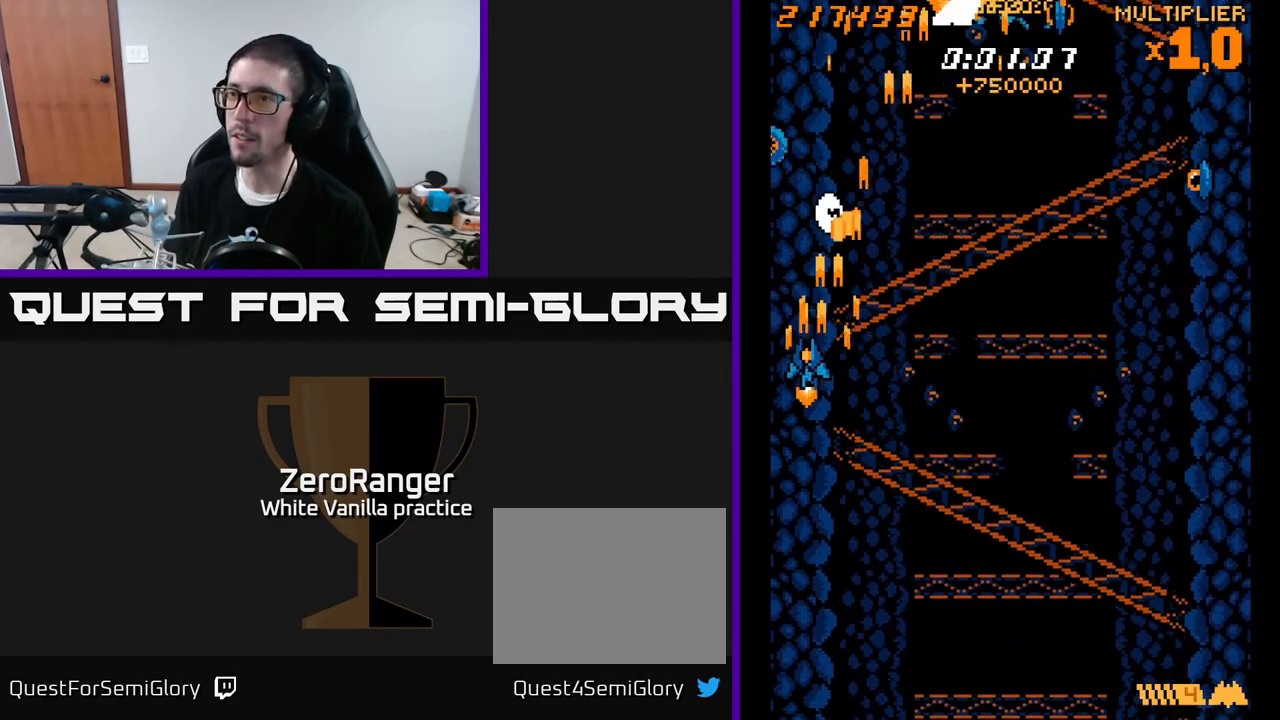
{"buttons": ["A", "DPAD_RIGHT"], "right_stick": "center", "events": [[167, "DPAD_LEFT", "up"], [167, "DPAD_UP", "up"], [183, "DPAD_RIGHT", "down"], [217, "DPAD_UP", "down"], [283, "DPAD_UP", "up"], [333, "DPAD_UP", "down"], [467, "DPAD_UP", "up"]]}
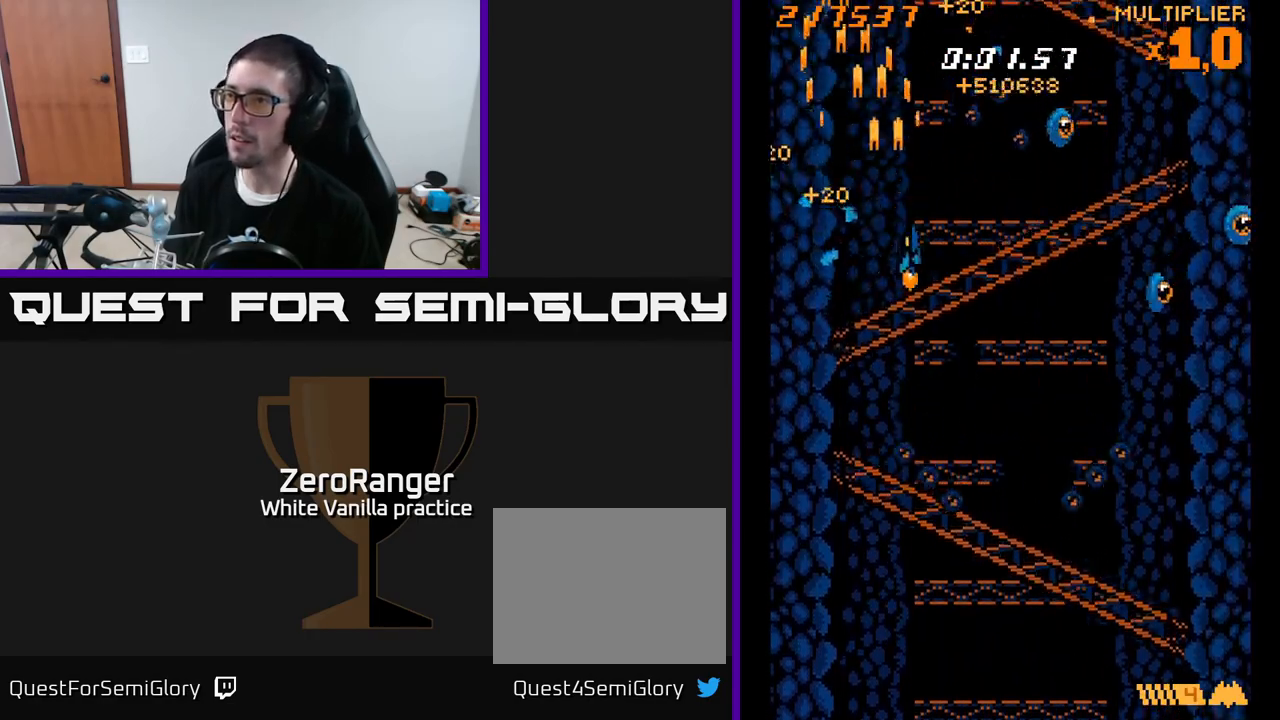
{"buttons": ["X", "DPAD_RIGHT"], "right_stick": "center", "events": [[133, "DPAD_DOWN", "down"], [233, "X", "down"], [250, "A", "up"], [250, "DPAD_DOWN", "up"]]}
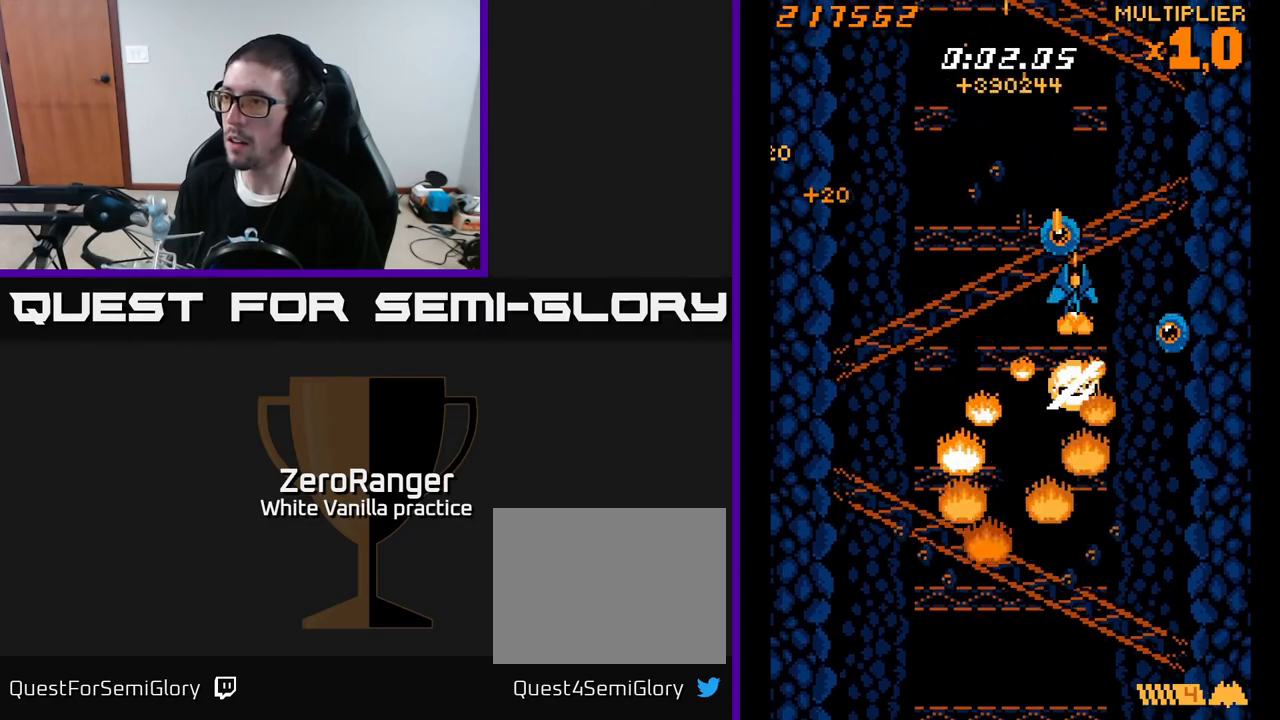
{"buttons": ["X", "DPAD_DOWN", "DPAD_RIGHT"], "right_stick": "center", "events": [[150, "DPAD_RIGHT", "up"], [167, "DPAD_LEFT", "down"], [217, "DPAD_DOWN", "down"], [283, "DPAD_LEFT", "up"], [467, "DPAD_RIGHT", "down"]]}
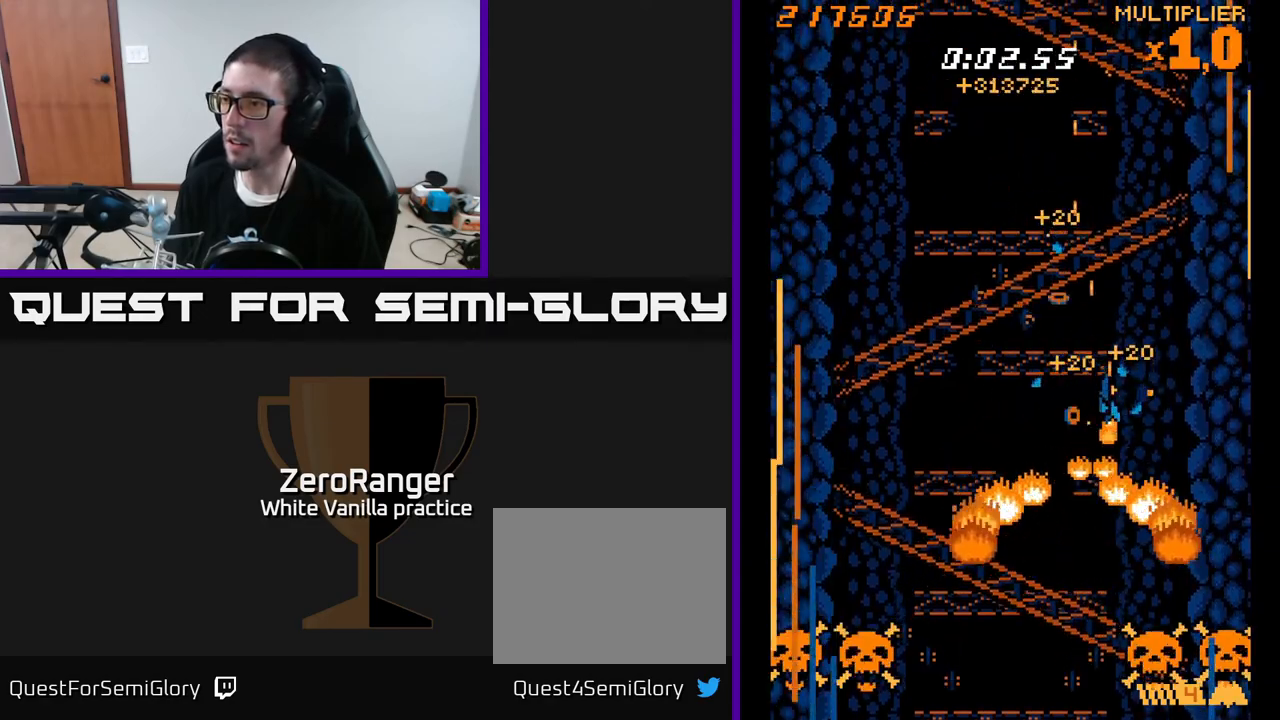
{"buttons": ["X", "DPAD_LEFT"], "right_stick": "center", "events": [[317, "DPAD_RIGHT", "up"], [483, "DPAD_DOWN", "up"], [483, "DPAD_LEFT", "down"]]}
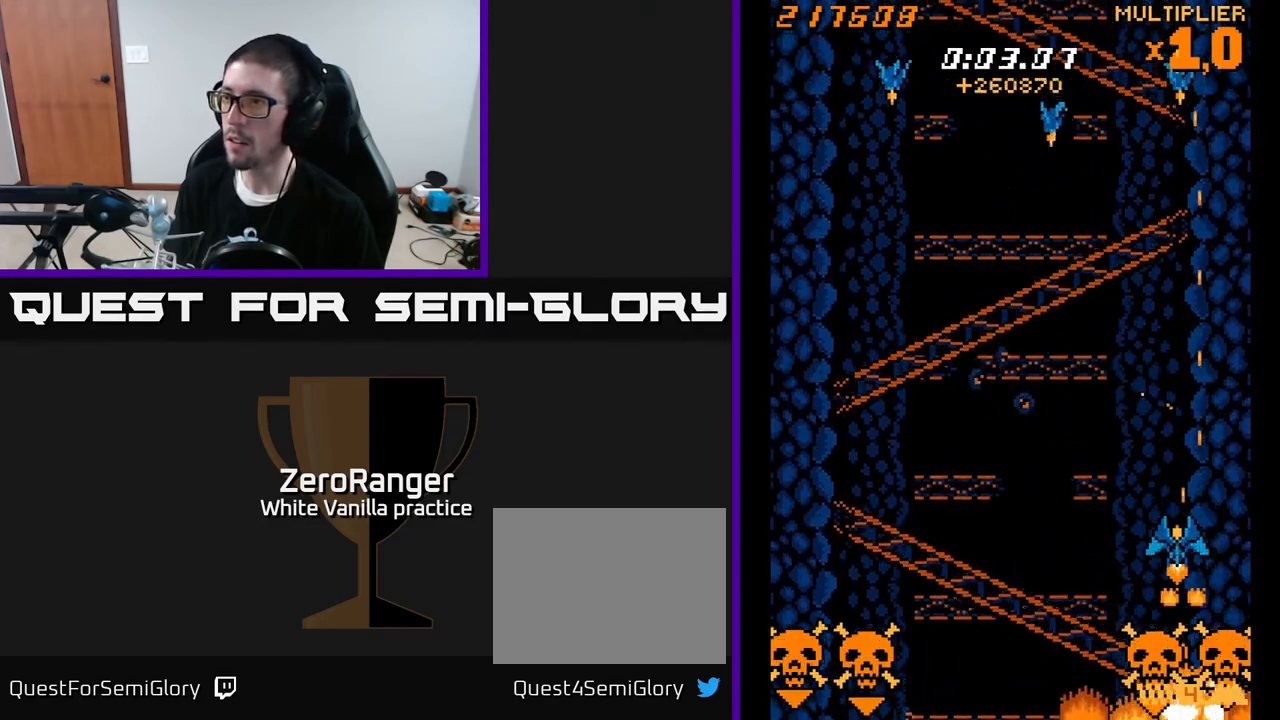
{"buttons": ["A", "DPAD_LEFT"], "right_stick": "center", "events": [[17, "DPAD_UP", "down"], [133, "A", "down"], [167, "X", "up"], [350, "DPAD_UP", "up"]]}
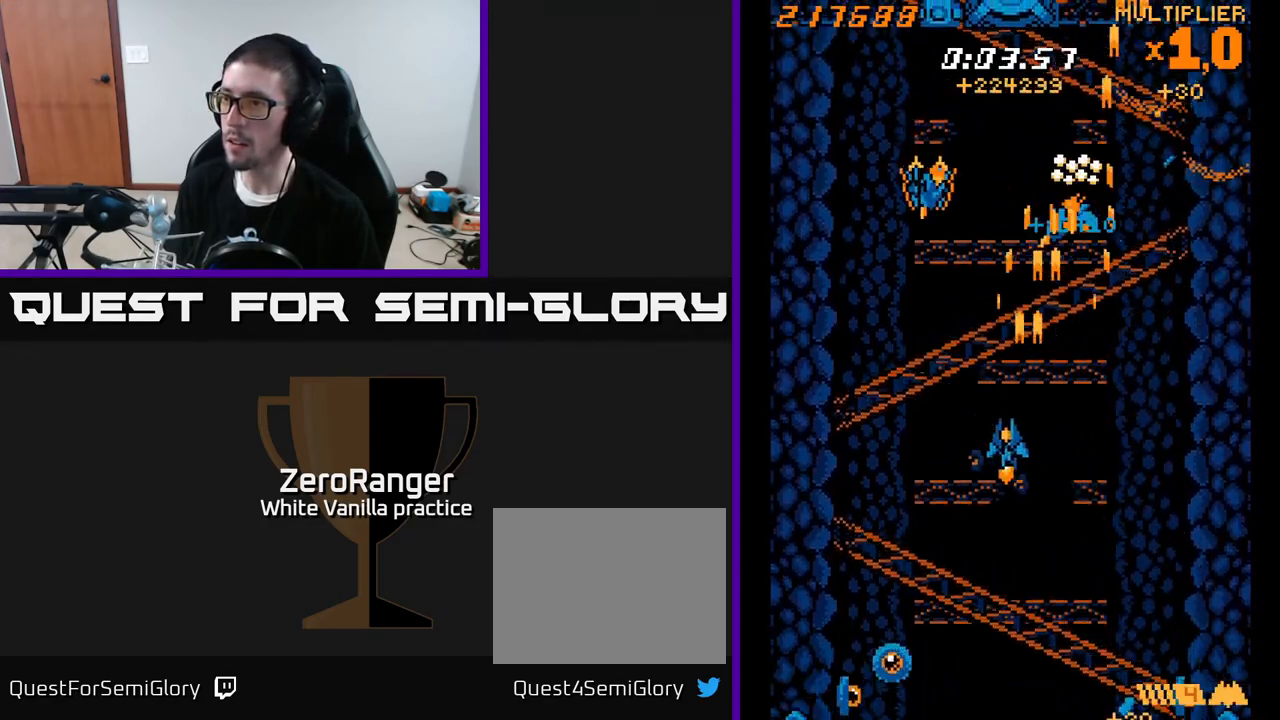
{"buttons": ["A", "DPAD_LEFT"], "right_stick": "center", "events": []}
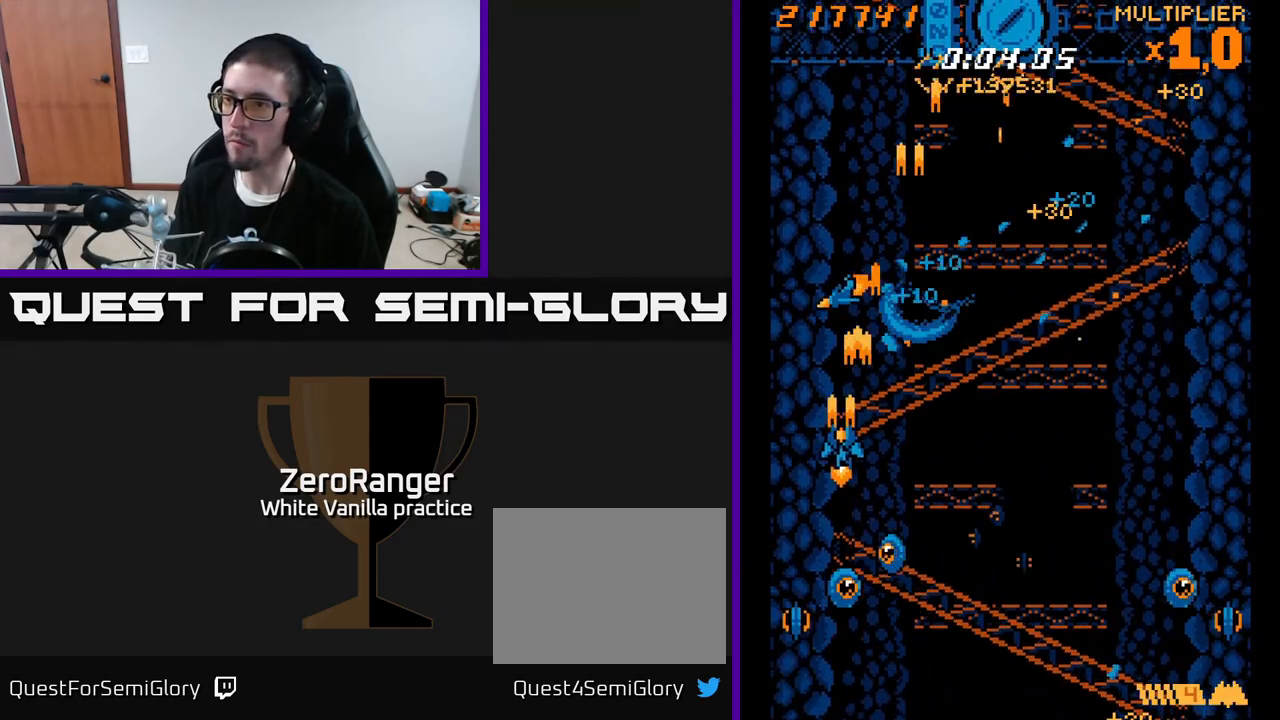
{"buttons": ["X", "DPAD_UP", "DPAD_RIGHT"], "right_stick": "center", "events": [[150, "DPAD_LEFT", "up"], [150, "DPAD_UP", "down"], [150, "X", "down"], [167, "DPAD_RIGHT", "down"], [183, "A", "up"]]}
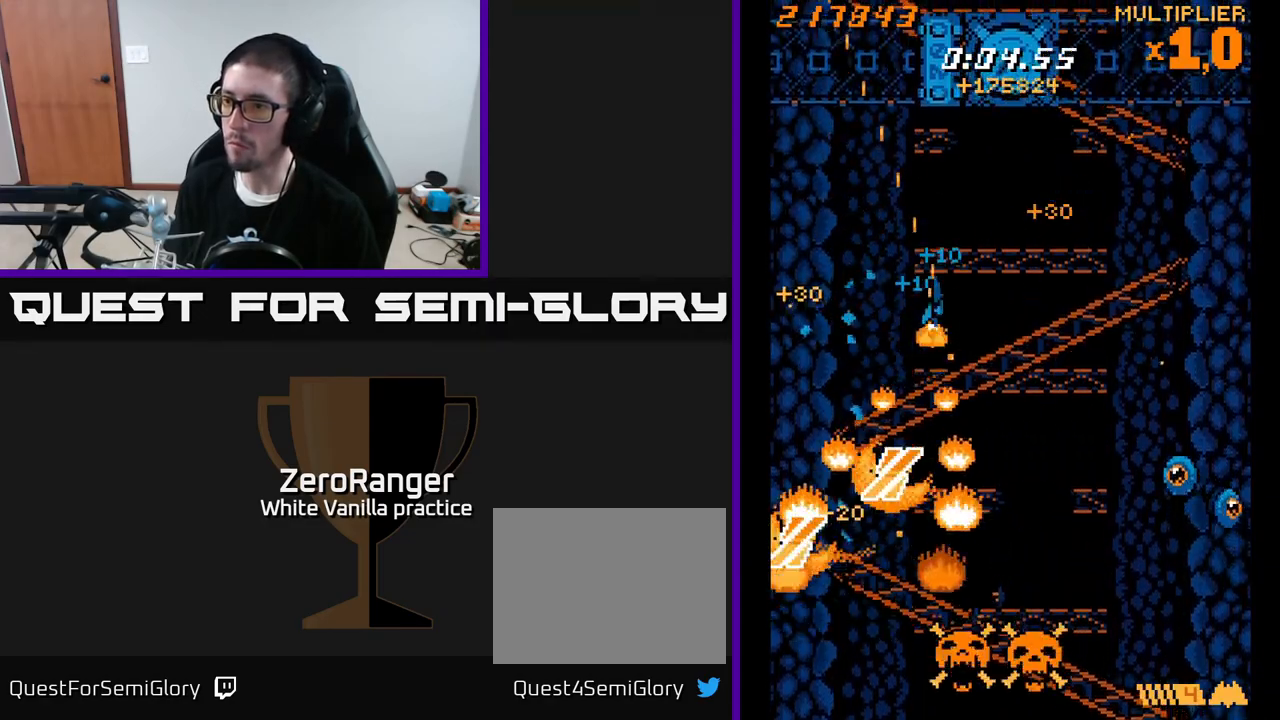
{"buttons": ["X", "DPAD_RIGHT"], "right_stick": "center", "events": [[167, "DPAD_UP", "up"]]}
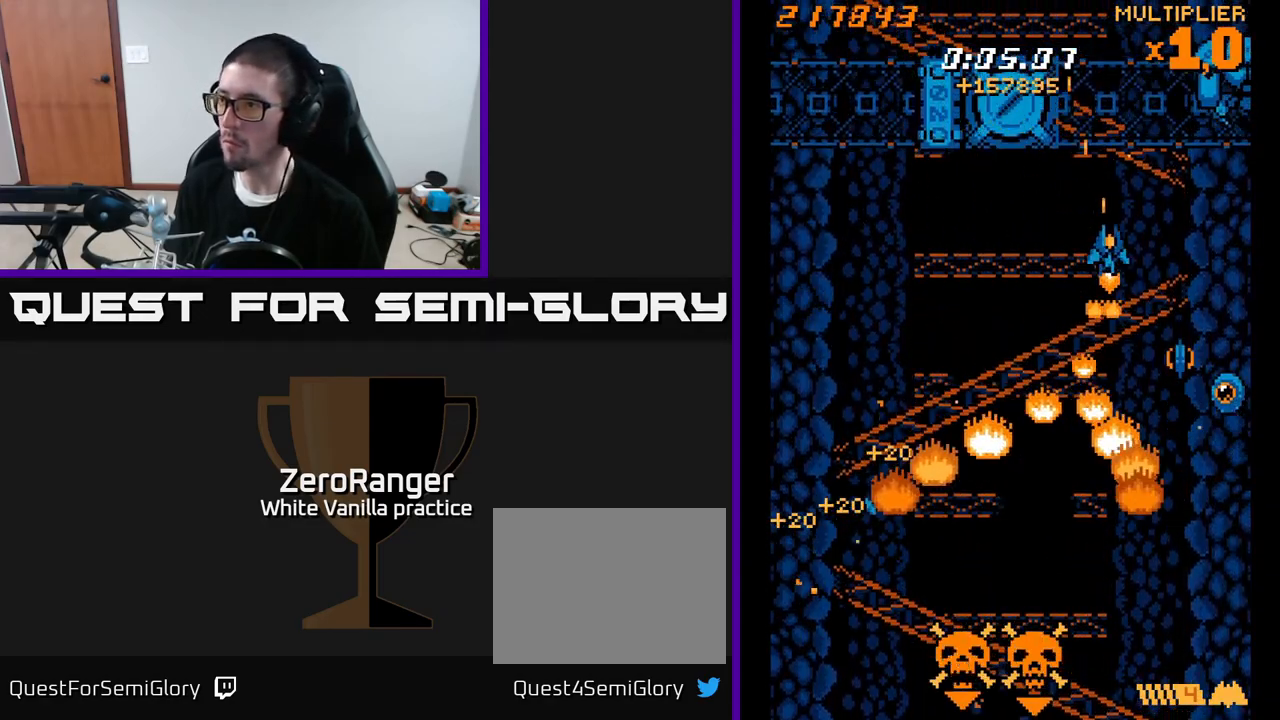
{"buttons": ["A"], "right_stick": "center", "events": [[17, "DPAD_UP", "down"], [150, "DPAD_UP", "up"], [333, "A", "down"], [333, "DPAD_DOWN", "down"], [350, "DPAD_DOWN", "up"], [350, "DPAD_RIGHT", "up"], [367, "DPAD_LEFT", "down"], [367, "X", "up"], [483, "DPAD_LEFT", "up"]]}
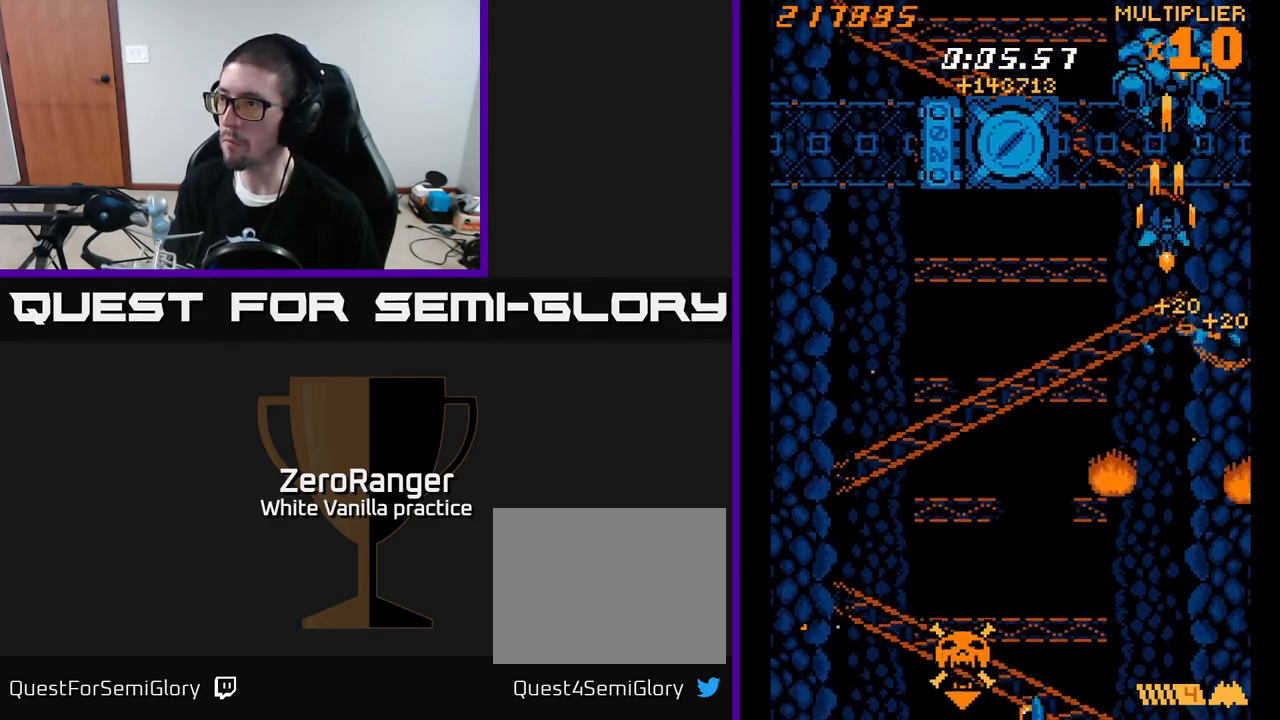
{"buttons": ["A", "DPAD_DOWN", "DPAD_LEFT"], "right_stick": "center", "events": [[150, "DPAD_LEFT", "down"], [200, "DPAD_DOWN", "down"], [283, "DPAD_LEFT", "up"], [450, "DPAD_LEFT", "down"]]}
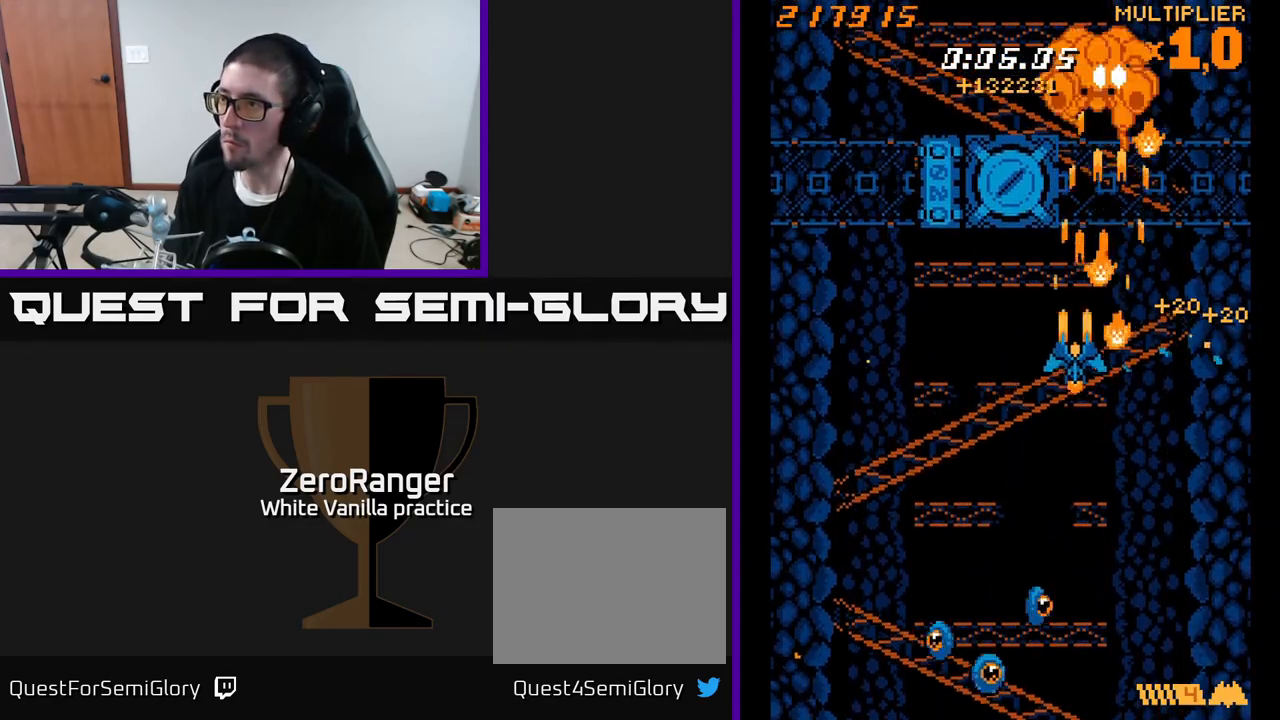
{"buttons": ["X", "DPAD_LEFT"], "right_stick": "center", "events": [[50, "X", "down"], [83, "A", "up"], [350, "DPAD_DOWN", "up"]]}
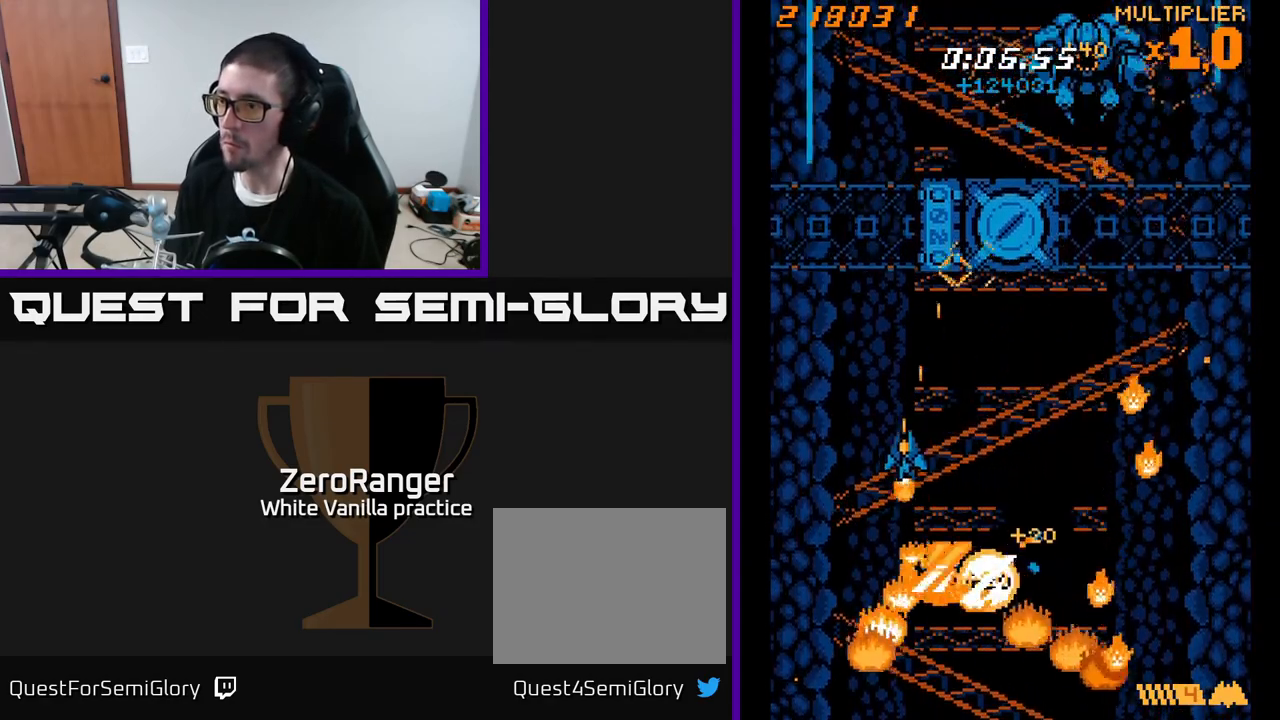
{"buttons": ["A", "DPAD_UP", "DPAD_RIGHT"], "right_stick": "center", "events": [[17, "DPAD_UP", "down"], [100, "A", "down"], [133, "X", "up"], [250, "DPAD_LEFT", "up"], [450, "DPAD_RIGHT", "down"]]}
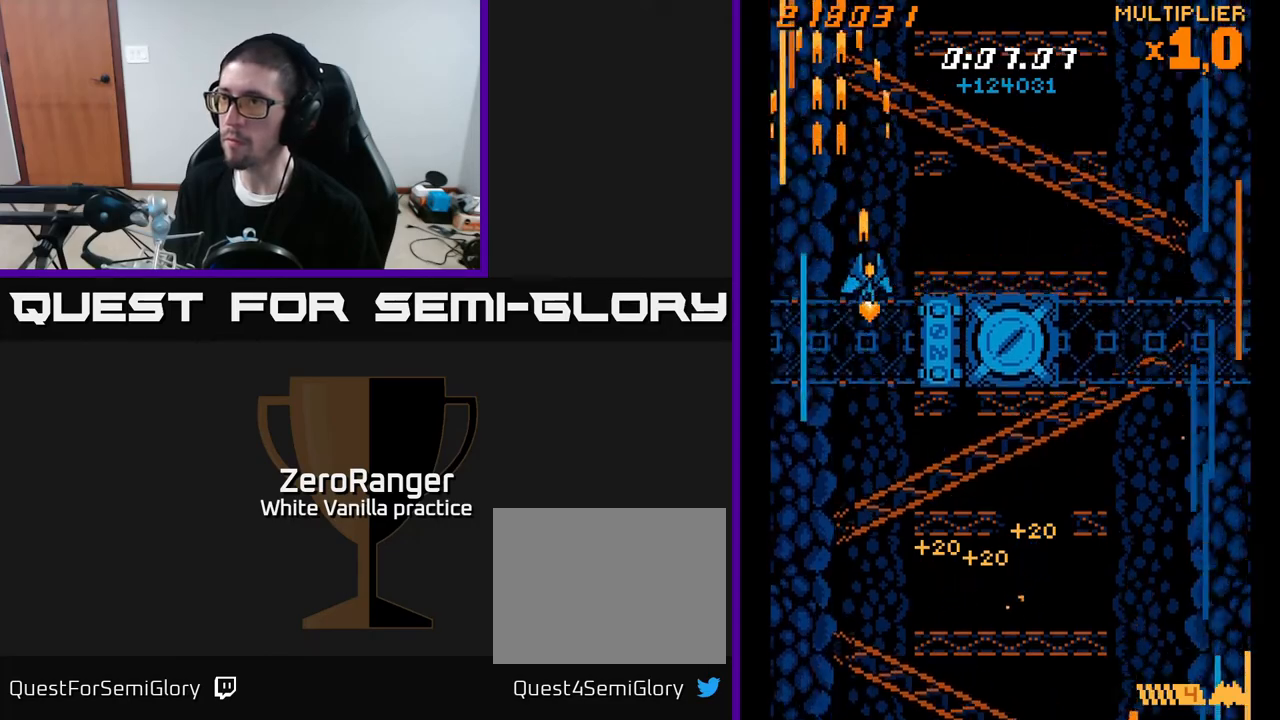
{"buttons": ["A", "DPAD_LEFT"], "right_stick": "center", "events": [[100, "DPAD_RIGHT", "up"], [217, "DPAD_LEFT", "down"], [267, "DPAD_UP", "up"], [317, "DPAD_LEFT", "up"], [350, "DPAD_RIGHT", "down"], [433, "DPAD_RIGHT", "up"], [450, "DPAD_UP", "down"], [500, "DPAD_LEFT", "down"], [500, "DPAD_UP", "up"]]}
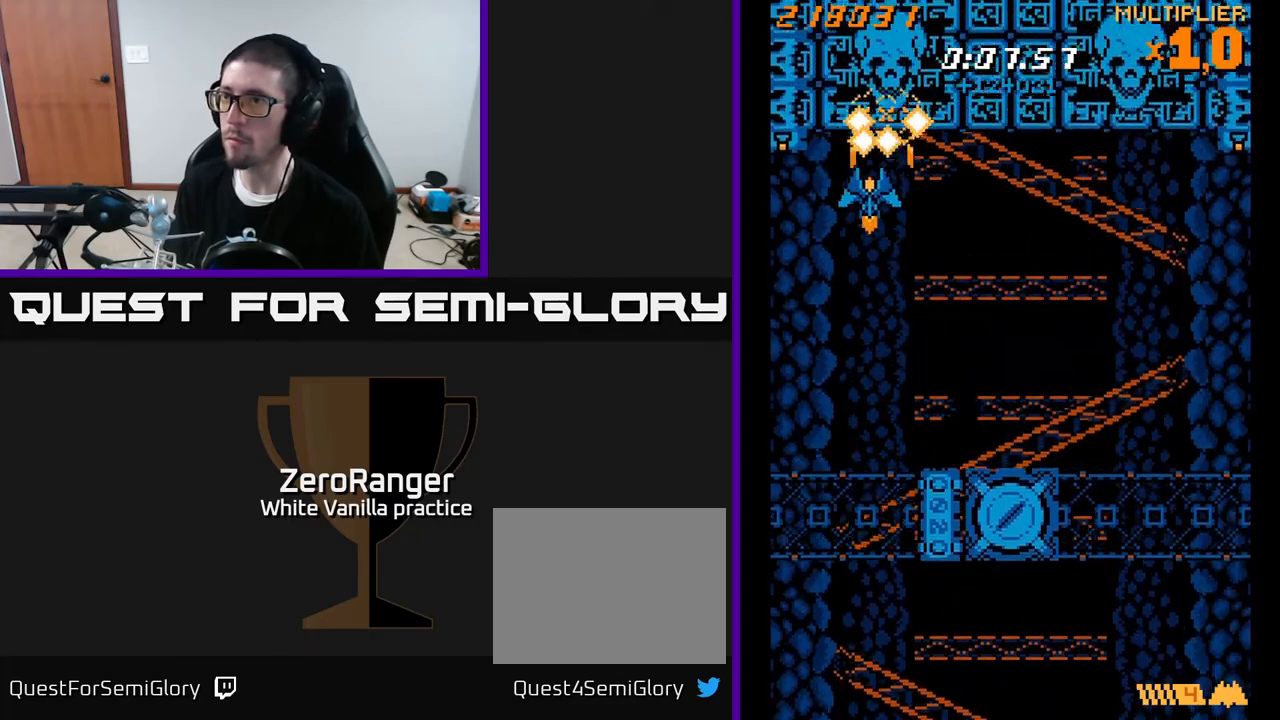
{"buttons": ["A", "DPAD_LEFT"], "right_stick": "center", "events": [[50, "DPAD_DOWN", "down"], [83, "DPAD_LEFT", "up"], [150, "DPAD_RIGHT", "down"], [367, "DPAD_DOWN", "up"], [417, "DPAD_RIGHT", "up"], [467, "DPAD_LEFT", "down"]]}
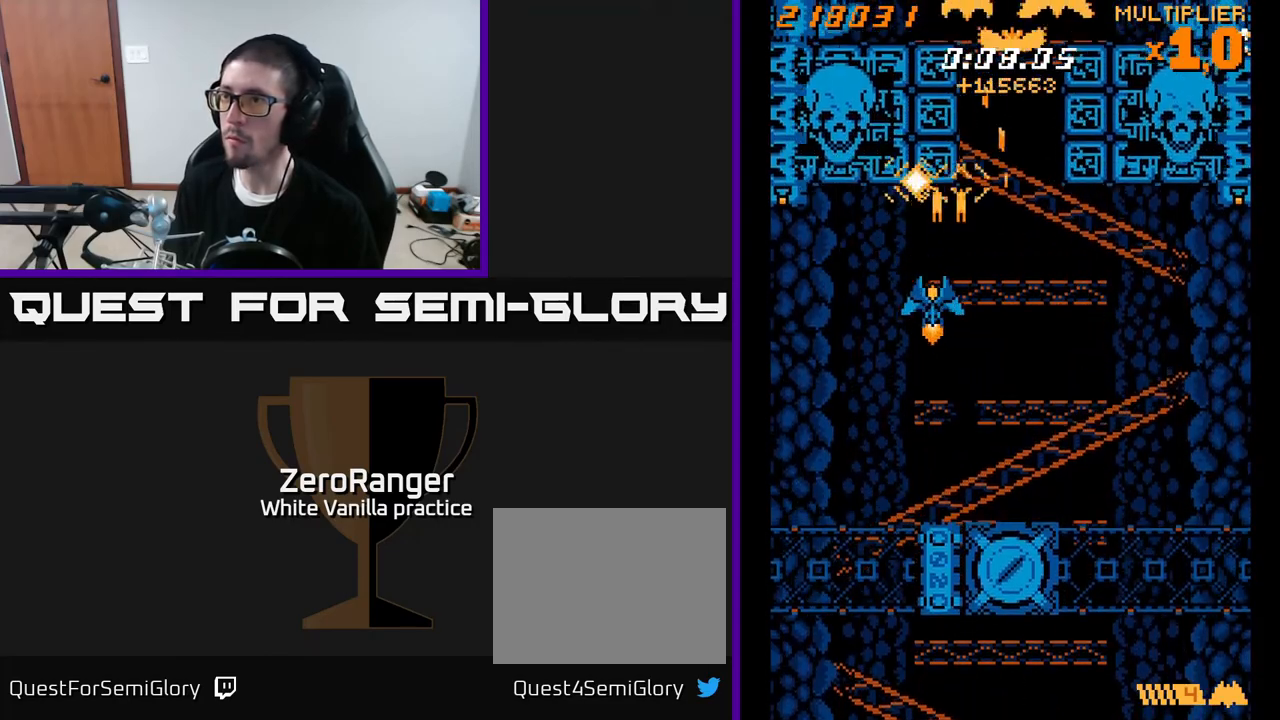
{"buttons": ["A", "X", "DPAD_UP", "DPAD_LEFT"], "right_stick": "center", "events": [[50, "DPAD_DOWN", "down"], [50, "DPAD_LEFT", "up"], [83, "DPAD_RIGHT", "down"], [167, "DPAD_DOWN", "up"], [250, "DPAD_RIGHT", "up"], [283, "DPAD_LEFT", "down"], [283, "DPAD_UP", "down"], [500, "X", "down"]]}
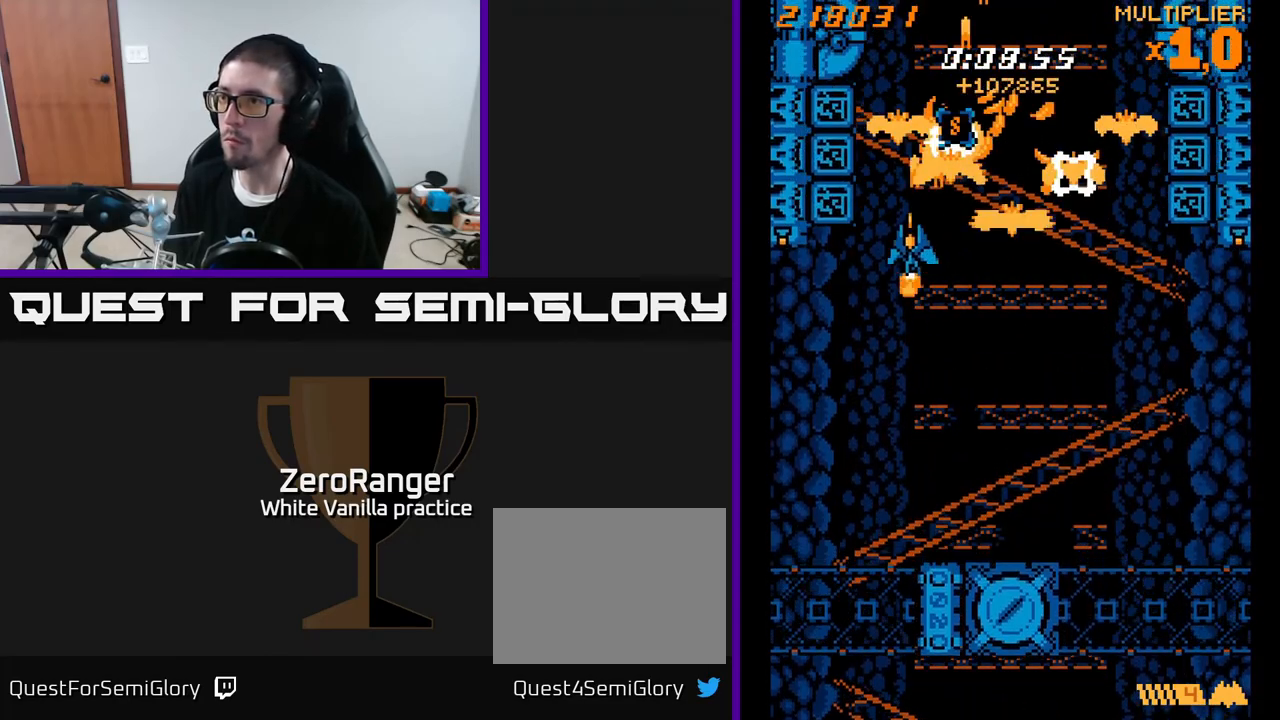
{"buttons": ["X", "DPAD_DOWN", "DPAD_RIGHT"], "right_stick": "center", "events": [[50, "A", "up"], [233, "DPAD_LEFT", "up"], [267, "DPAD_UP", "up"], [283, "DPAD_RIGHT", "down"], [333, "DPAD_DOWN", "down"]]}
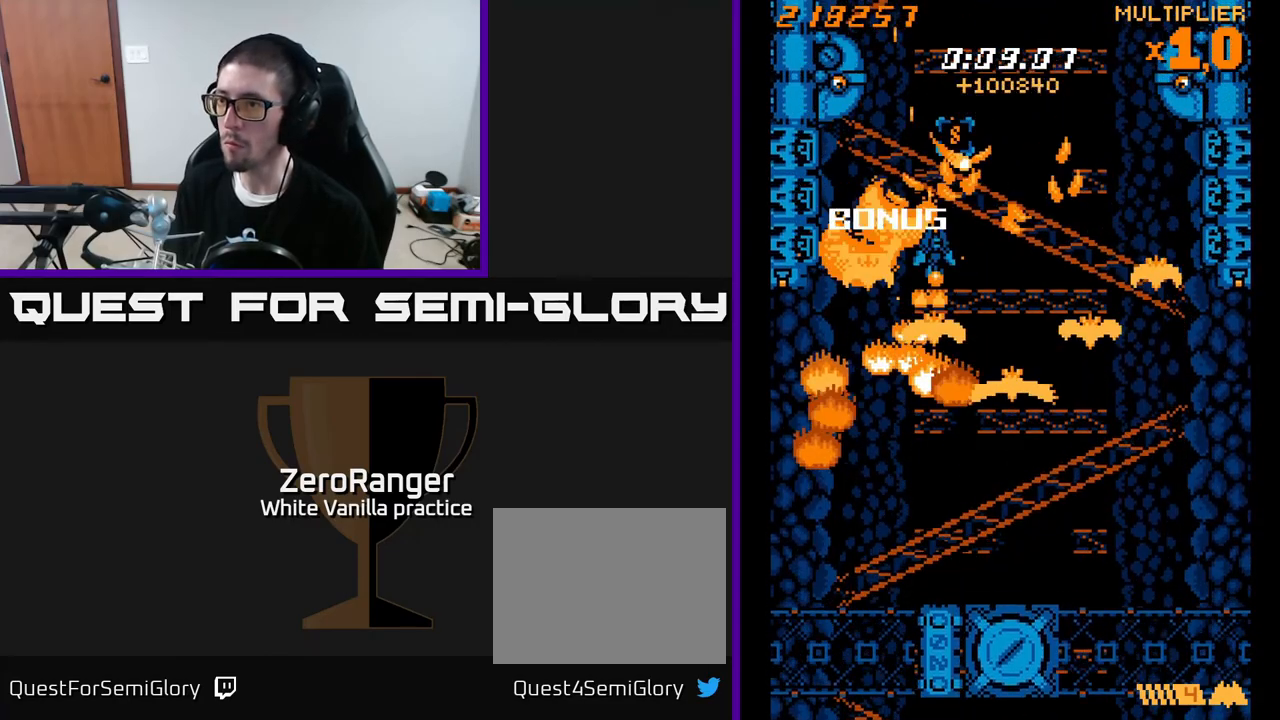
{"buttons": ["X", "DPAD_DOWN", "DPAD_RIGHT"], "right_stick": "center", "events": []}
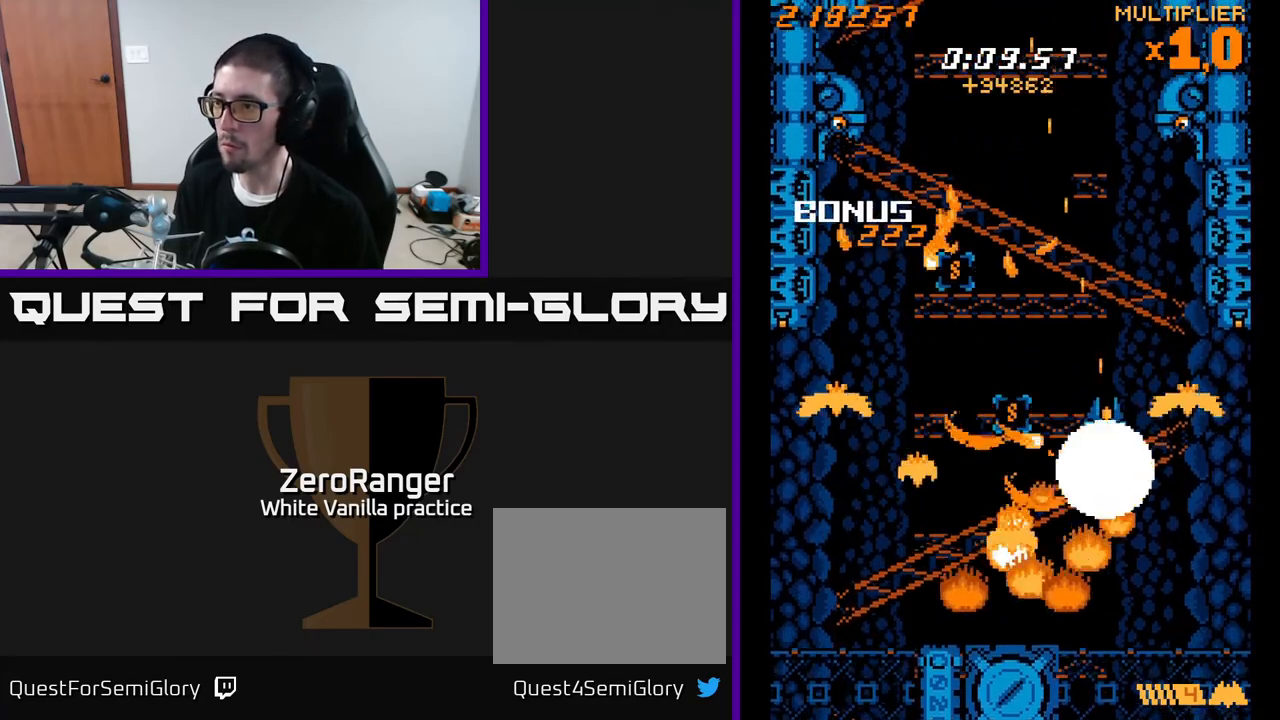
{"buttons": ["X", "DPAD_DOWN", "DPAD_LEFT"], "right_stick": "center", "events": [[83, "DPAD_DOWN", "up"], [283, "DPAD_UP", "down"], [333, "DPAD_UP", "up"], [350, "DPAD_DOWN", "down"], [400, "DPAD_RIGHT", "up"], [467, "DPAD_LEFT", "down"]]}
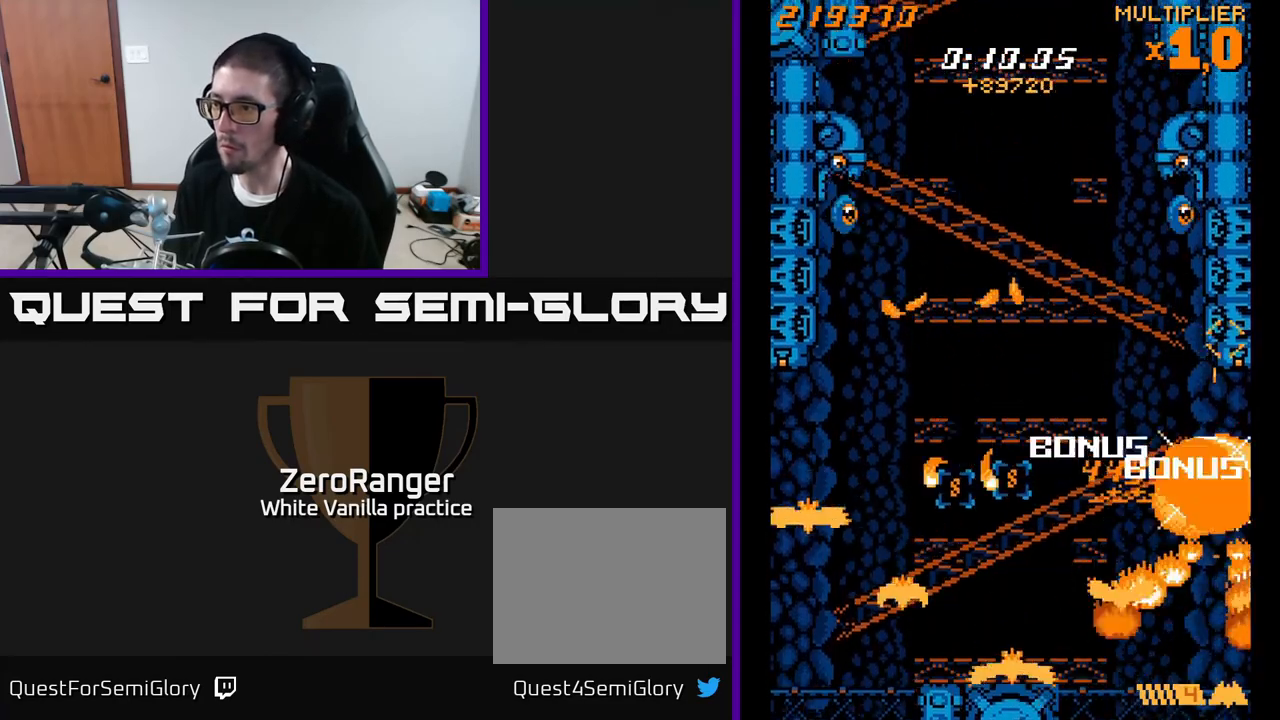
{"buttons": ["A", "DPAD_DOWN", "DPAD_LEFT"], "right_stick": "center", "events": [[50, "A", "down"], [100, "DPAD_LEFT", "up"], [117, "X", "up"], [150, "DPAD_LEFT", "down"]]}
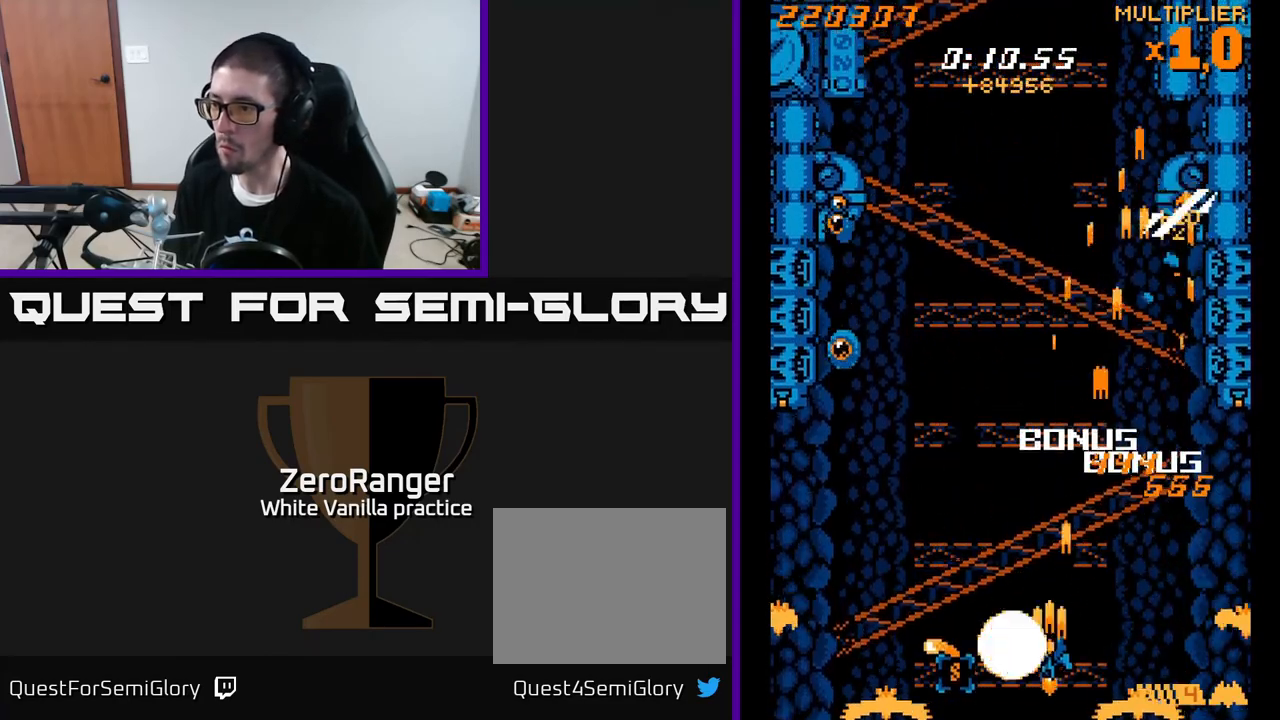
{"buttons": ["A", "DPAD_LEFT"], "right_stick": "center", "events": [[50, "DPAD_DOWN", "up"]]}
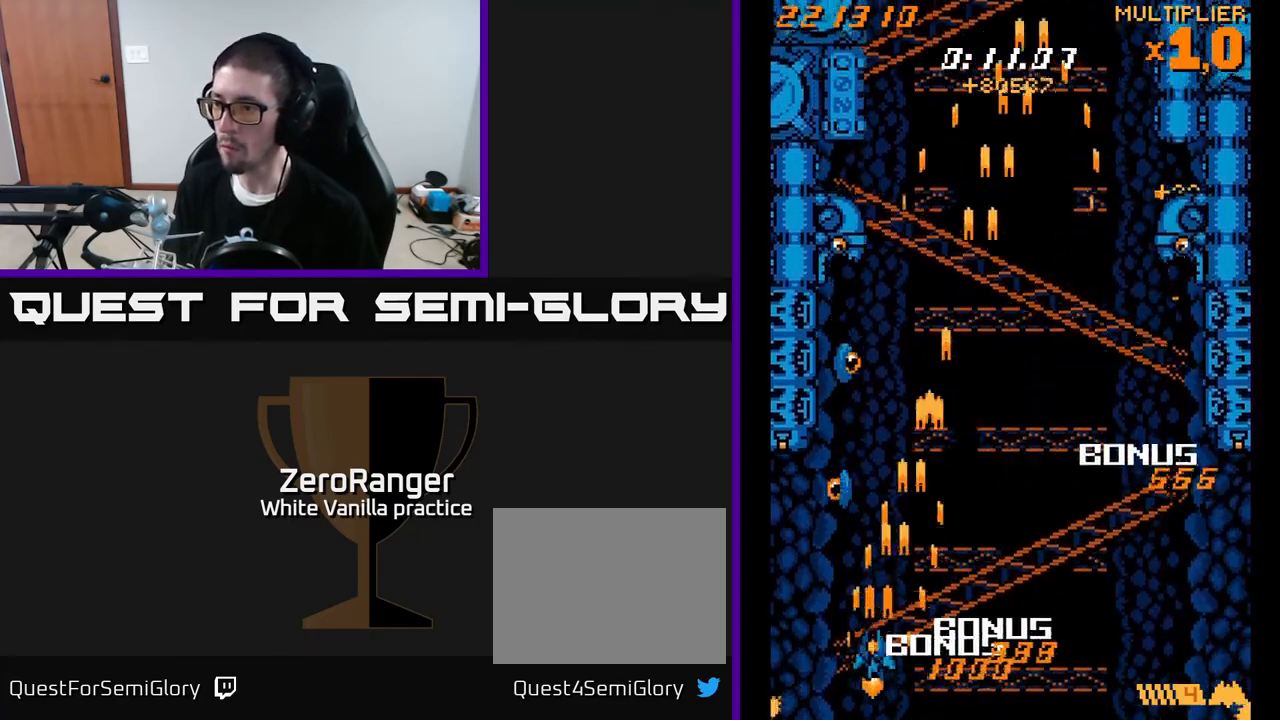
{"buttons": ["A", "DPAD_UP"], "right_stick": "center", "events": [[83, "DPAD_UP", "down"], [100, "DPAD_LEFT", "up"]]}
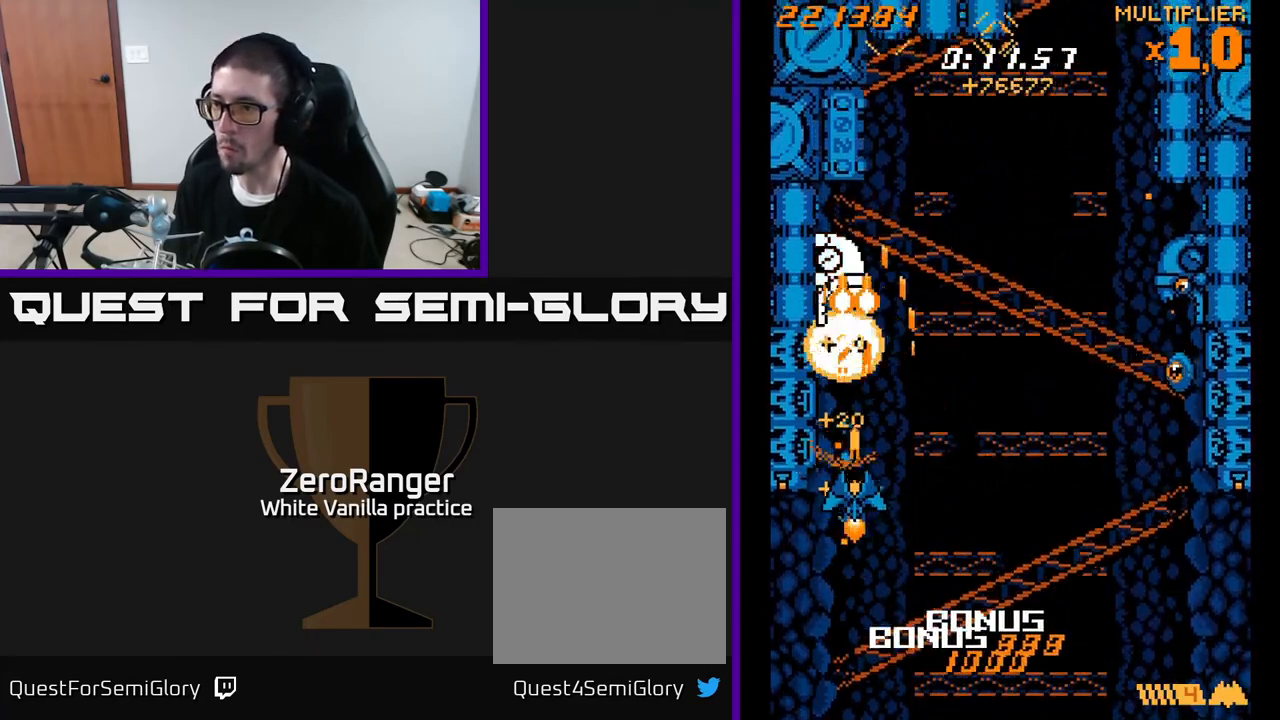
{"buttons": ["A", "DPAD_DOWN"], "right_stick": "center", "events": [[350, "DPAD_UP", "up"], [383, "DPAD_DOWN", "down"]]}
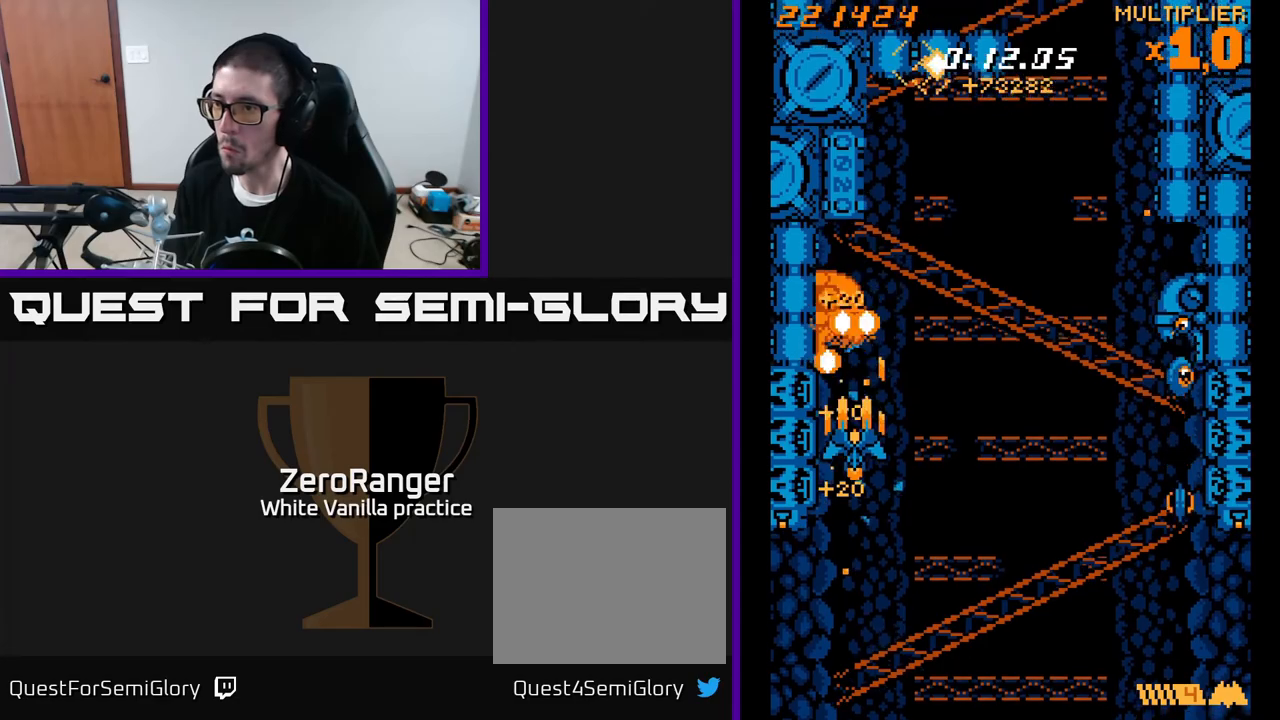
{"buttons": ["A", "DPAD_UP"], "right_stick": "center", "events": [[150, "DPAD_DOWN", "up"], [150, "DPAD_UP", "down"]]}
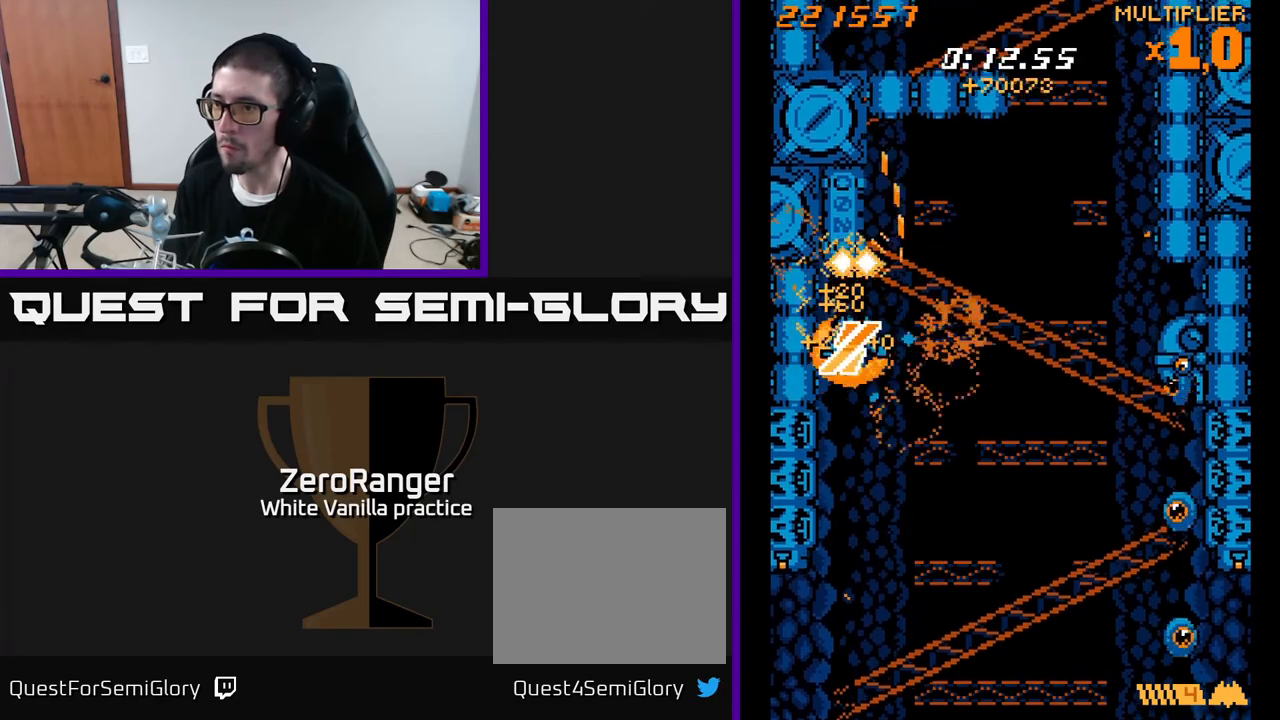
{"buttons": ["X", "DPAD_DOWN", "DPAD_RIGHT"], "right_stick": "center", "events": [[100, "DPAD_RIGHT", "down"], [100, "X", "down"], [167, "A", "up"], [167, "DPAD_UP", "up"], [250, "DPAD_DOWN", "down"]]}